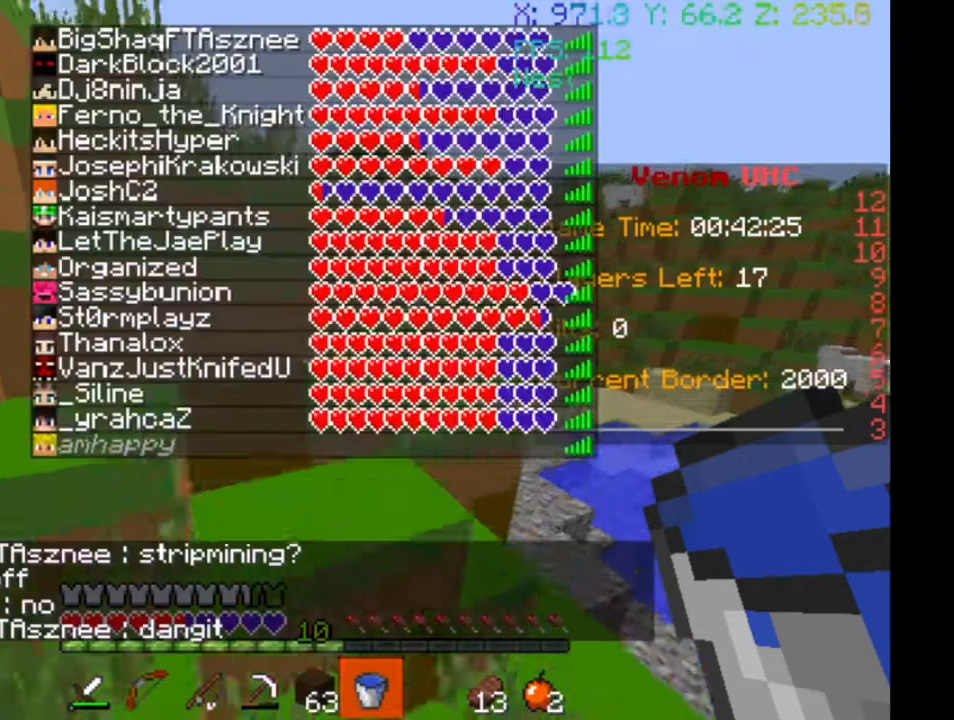
Gameplay with keyboard; each line is a JSON object with the keys held at the frame after it. "events" lists presses ("down") and releases ("up") of "a", "d", "s" and "w" between this image and that frame as [ms after this image, input, new state], when the widget could be followed in between. No other keys are recorded. Mouse input is not recorded.
{"keys": ["w"], "events": []}
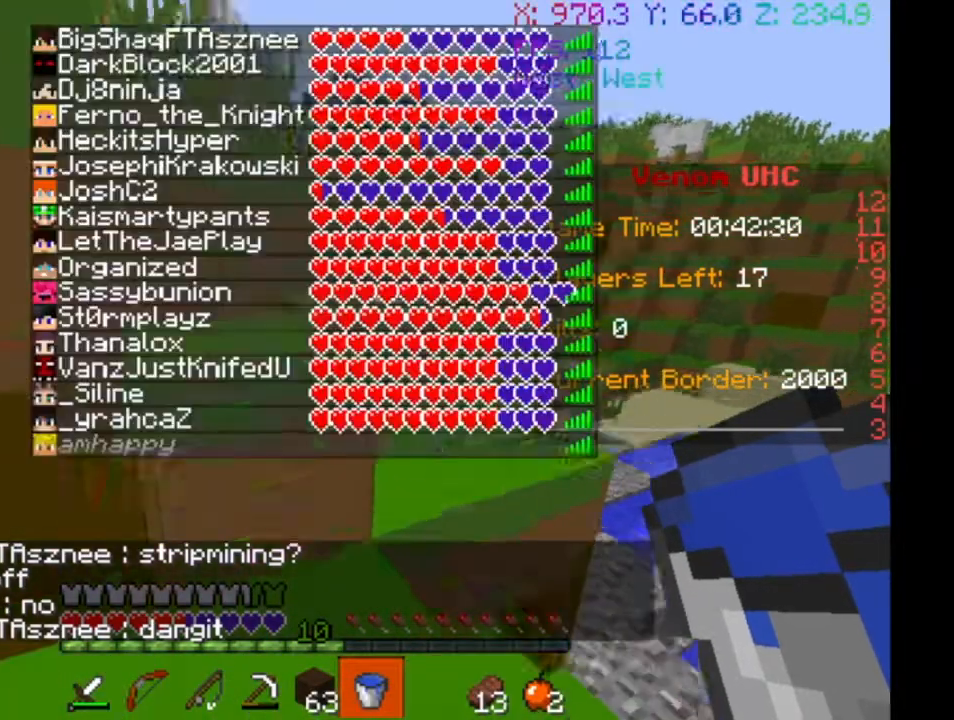
{"keys": ["w"], "events": []}
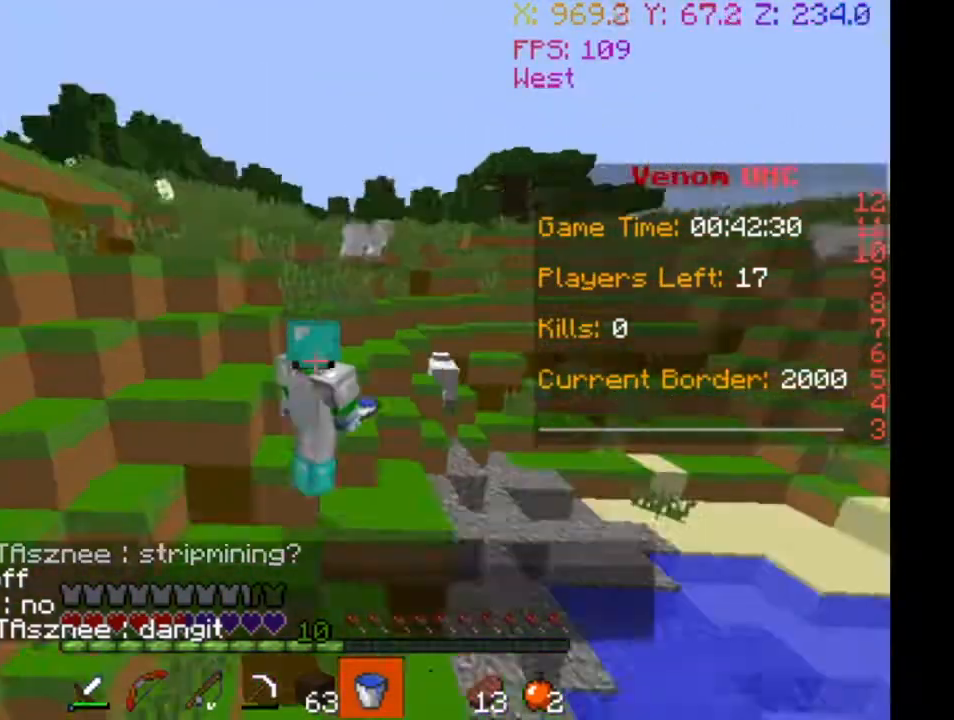
{"keys": ["w"], "events": []}
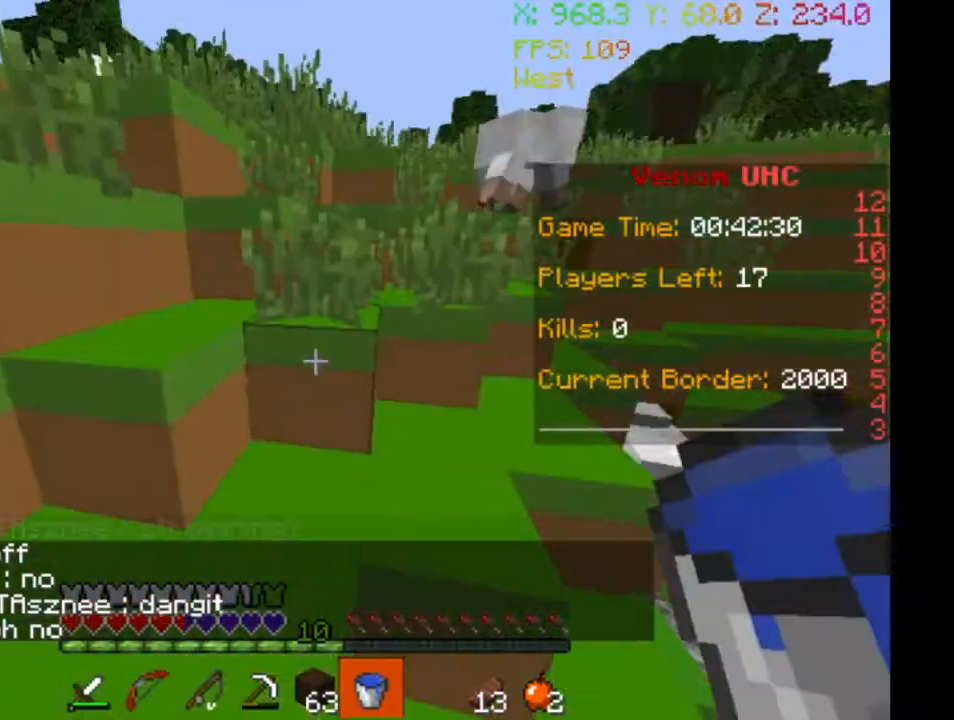
{"keys": ["w"], "events": []}
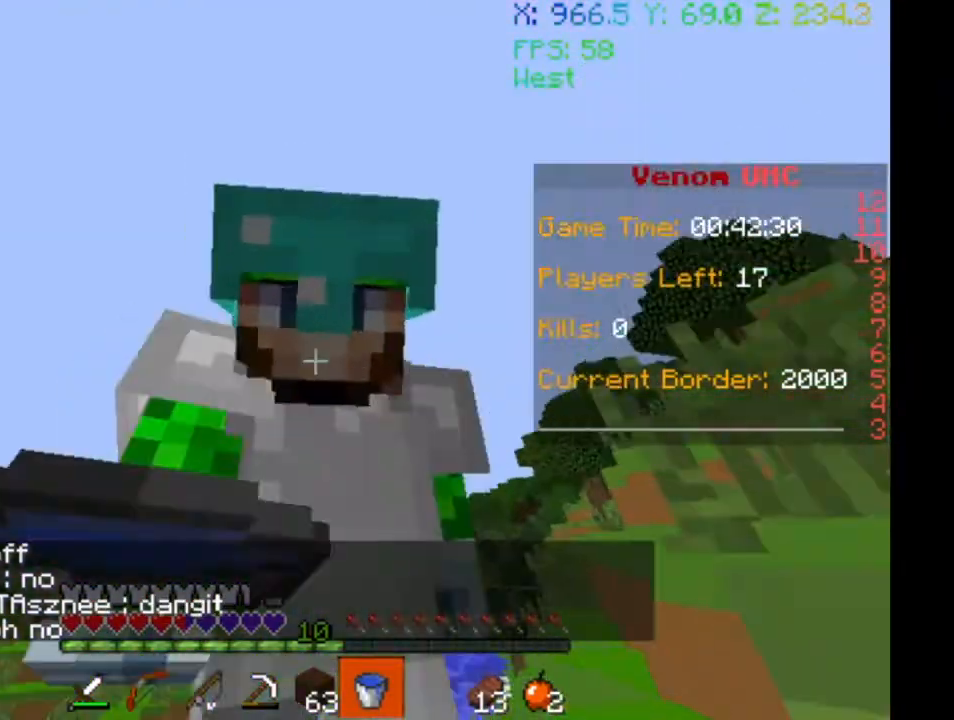
{"keys": ["w"], "events": []}
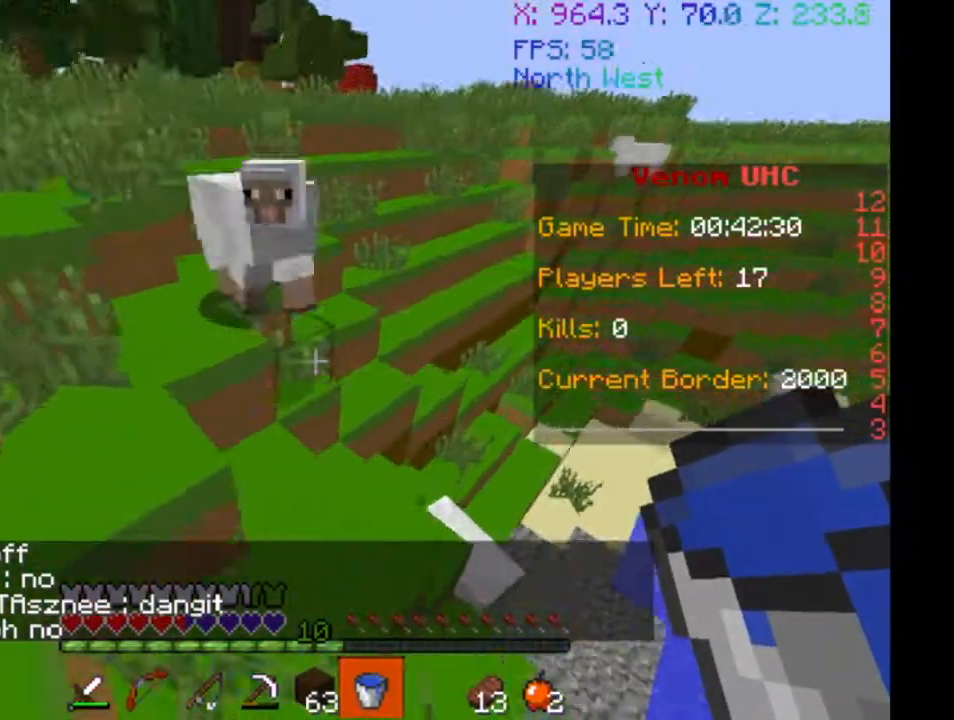
{"keys": ["a", "w"], "events": [[450, "a", "down"]]}
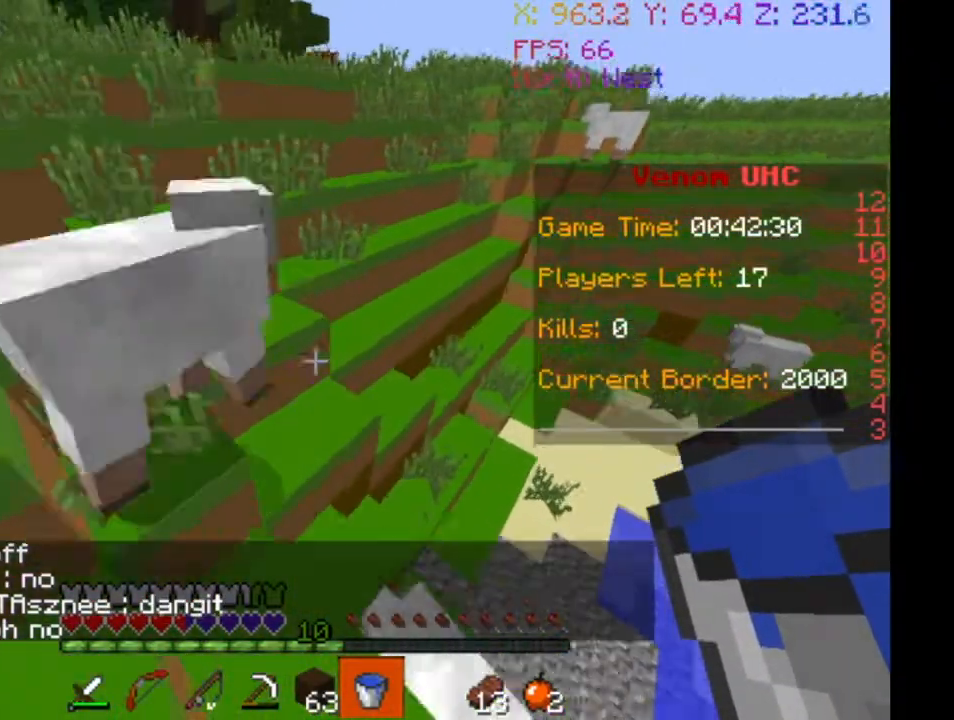
{"keys": ["w"], "events": [[367, "a", "up"]]}
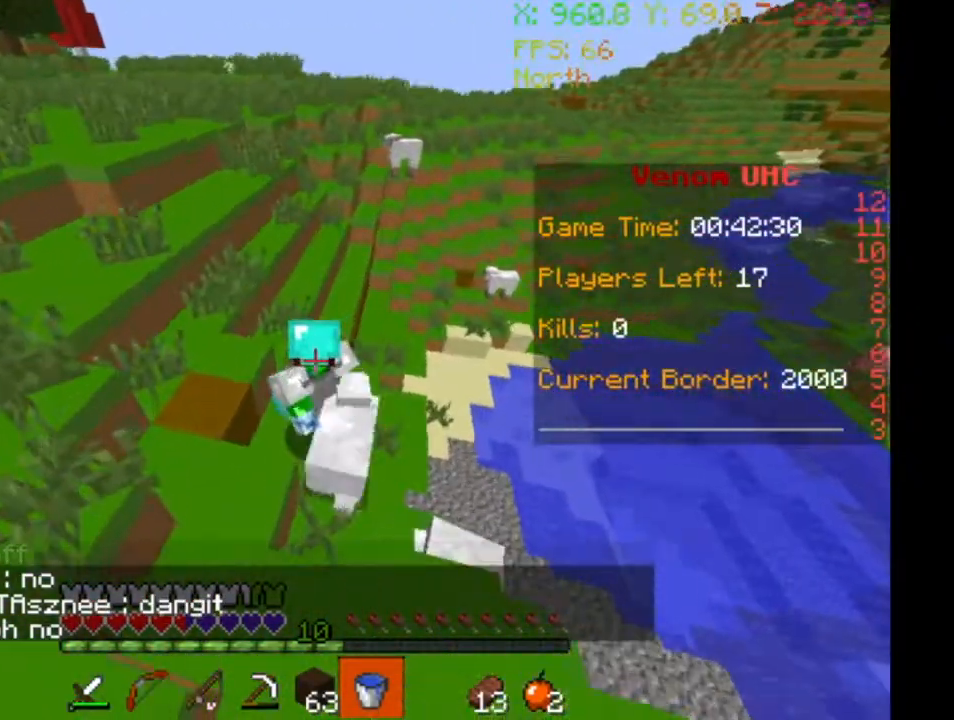
{"keys": ["w"], "events": [[200, "a", "down"], [367, "a", "up"]]}
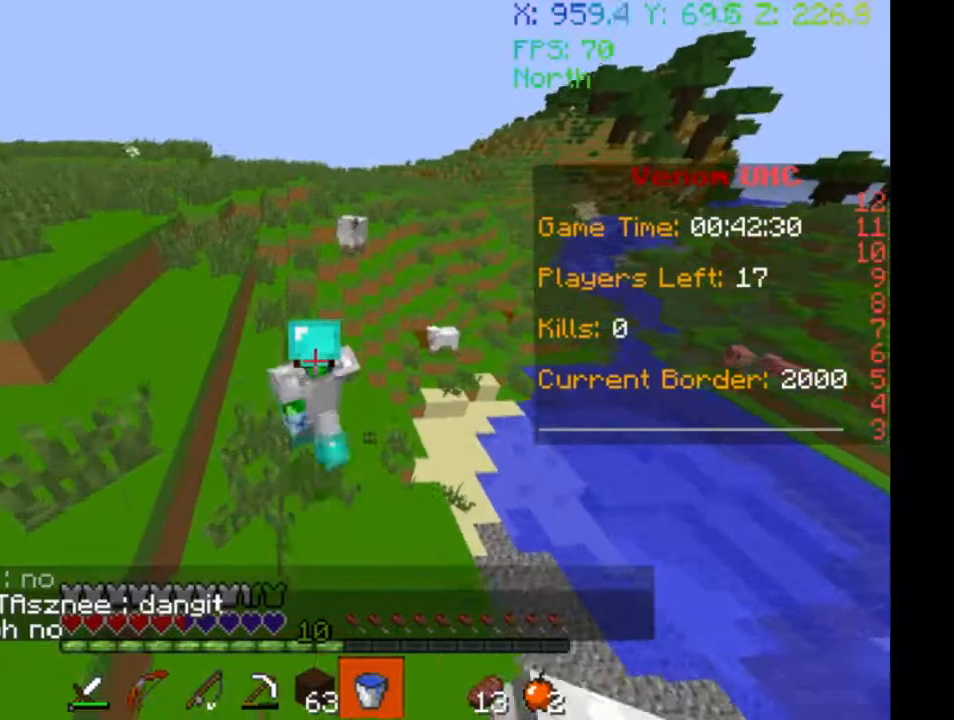
{"keys": ["a", "w"], "events": [[267, "a", "down"]]}
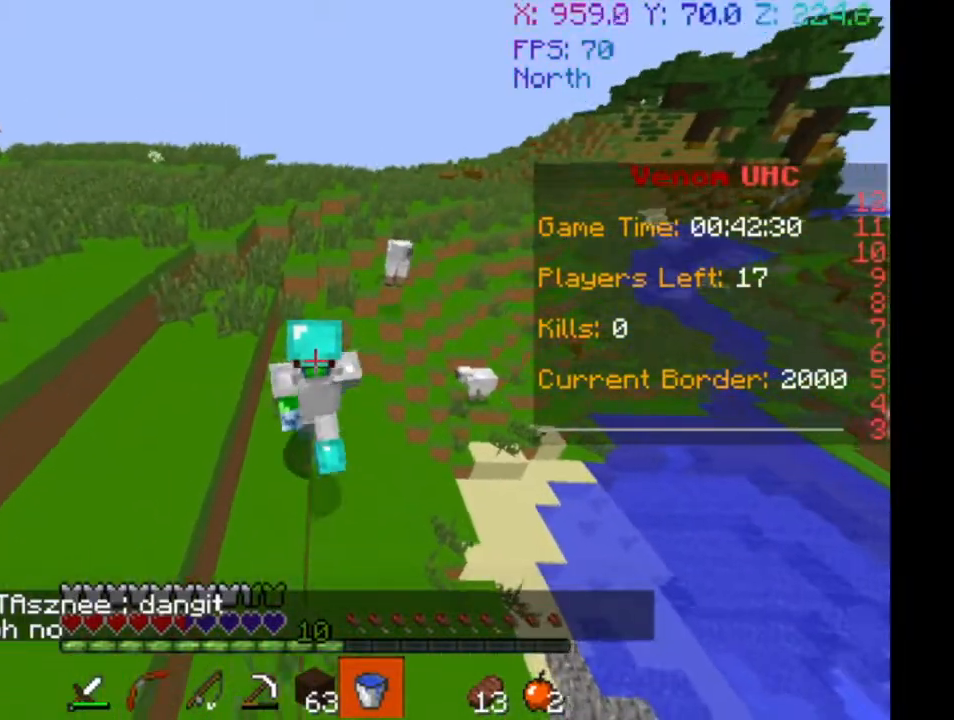
{"keys": ["a", "w"], "events": [[100, "a", "up"], [300, "a", "down"]]}
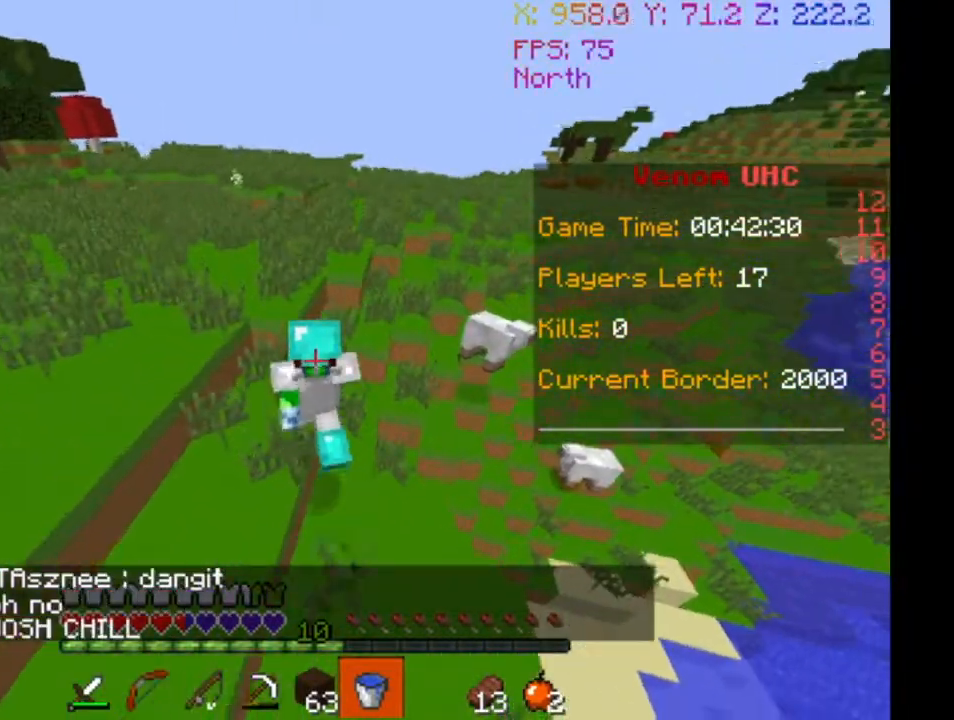
{"keys": ["w"], "events": [[33, "a", "up"]]}
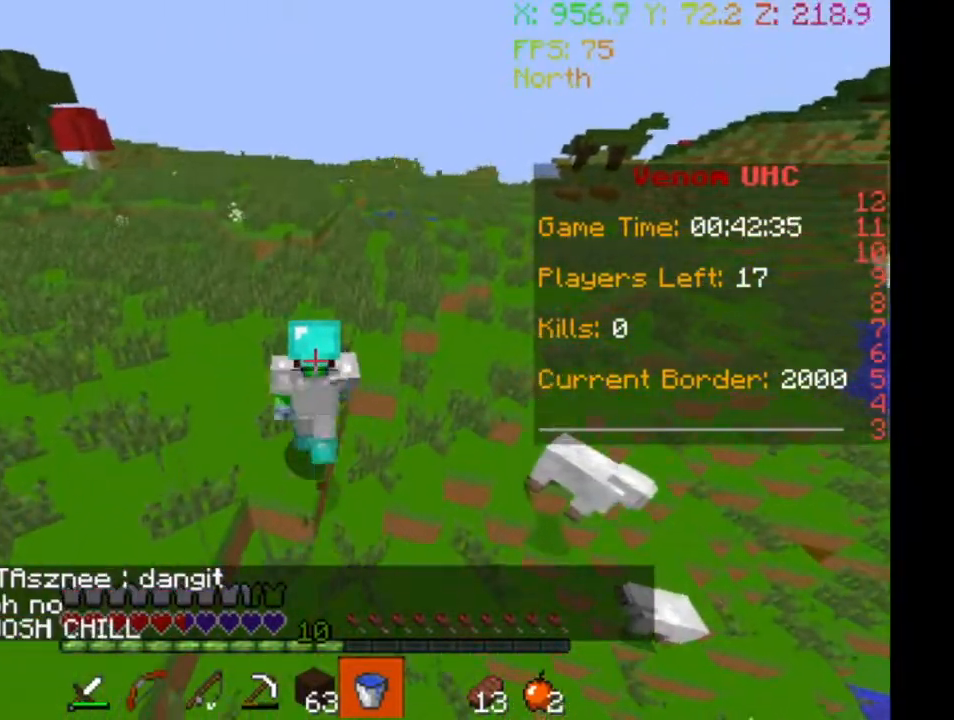
{"keys": ["w"], "events": []}
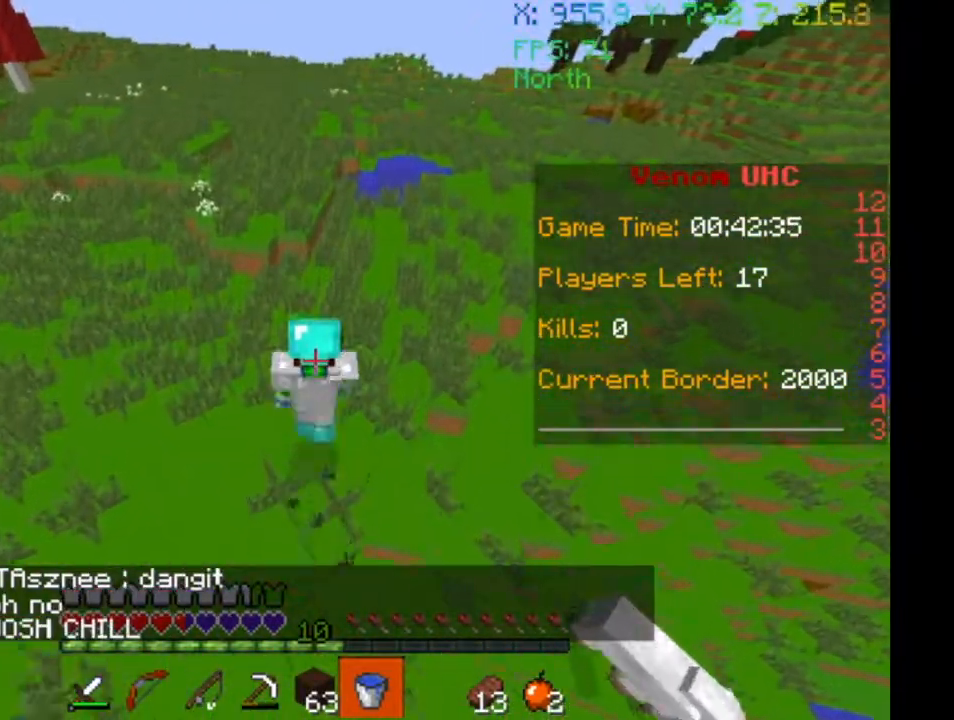
{"keys": ["w"], "events": []}
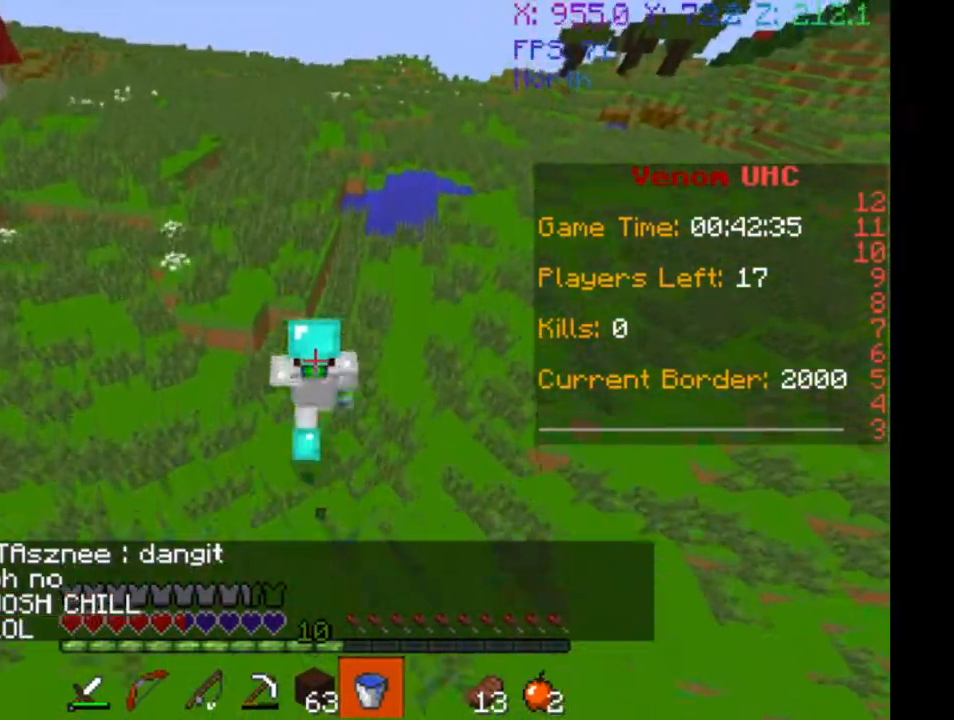
{"keys": ["w"], "events": []}
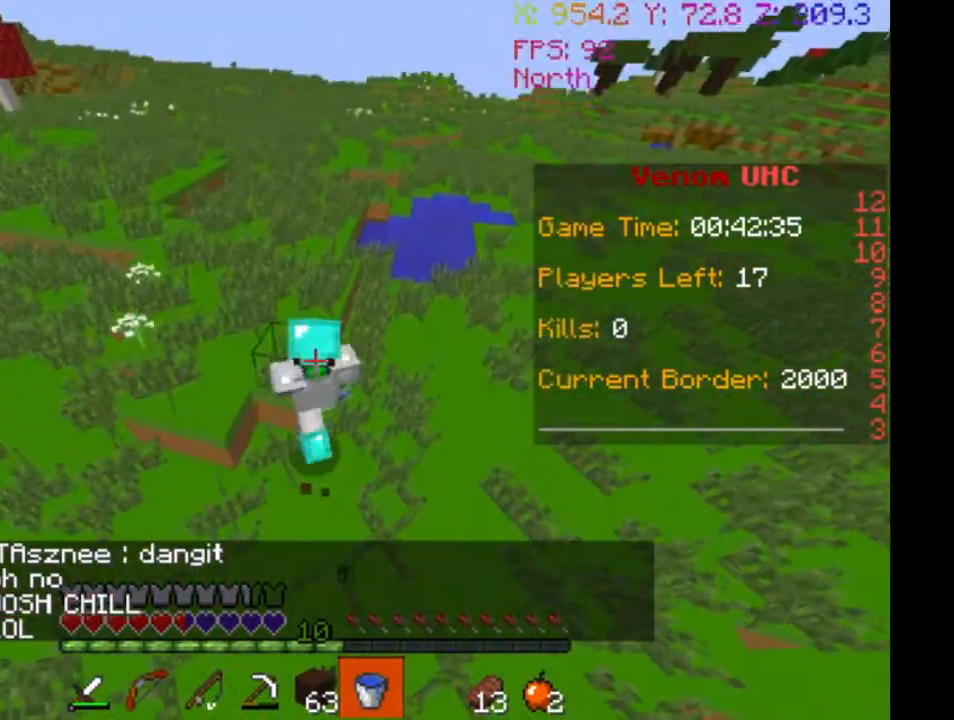
{"keys": ["w"], "events": []}
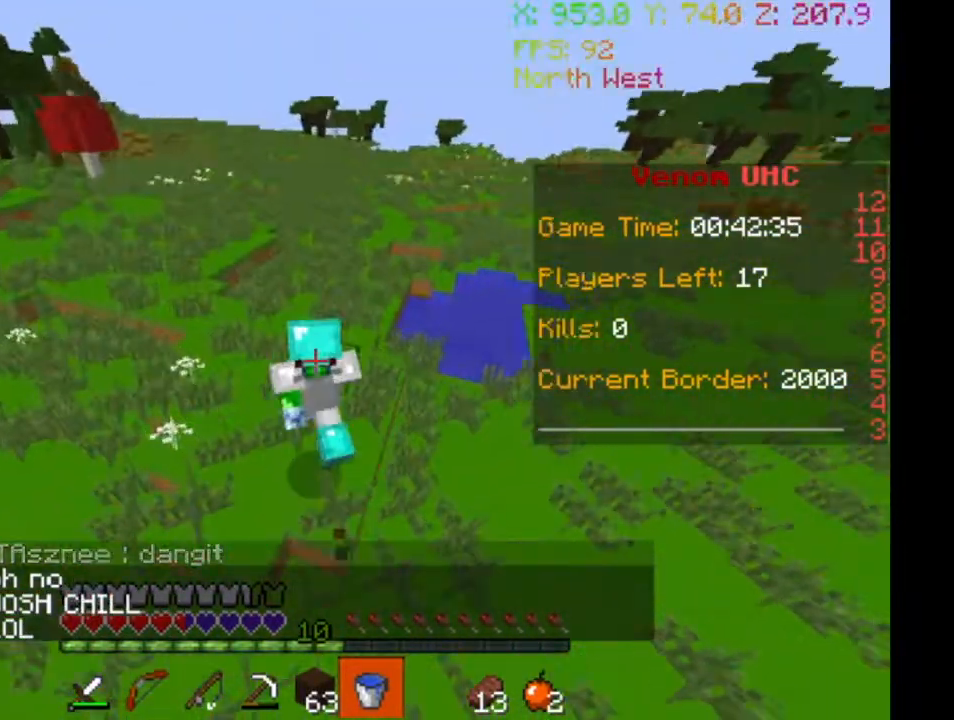
{"keys": ["w"], "events": []}
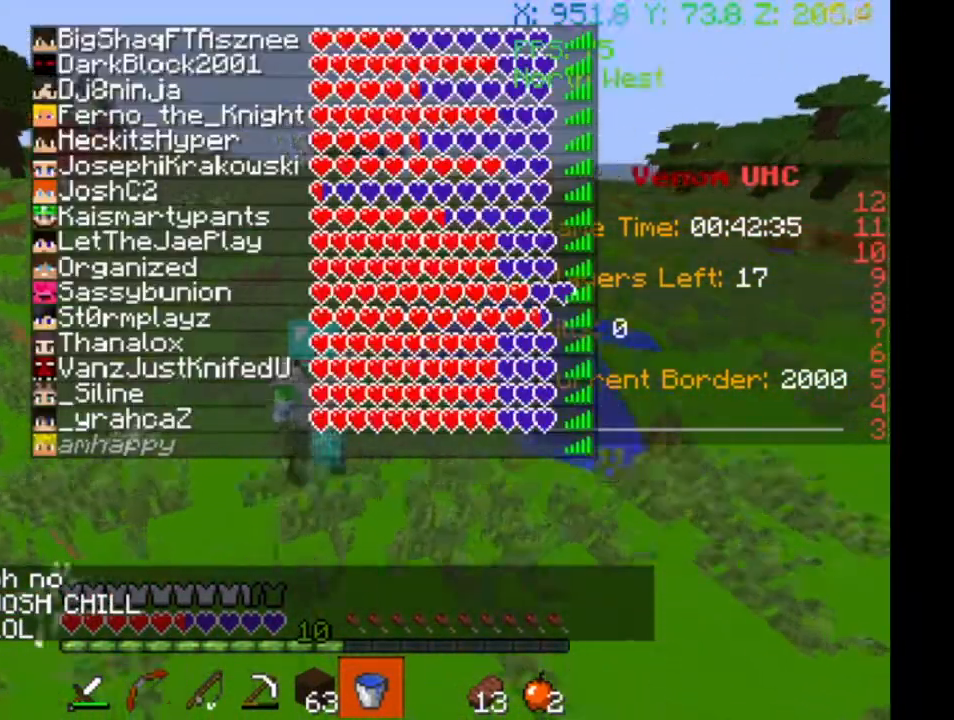
{"keys": ["w"], "events": []}
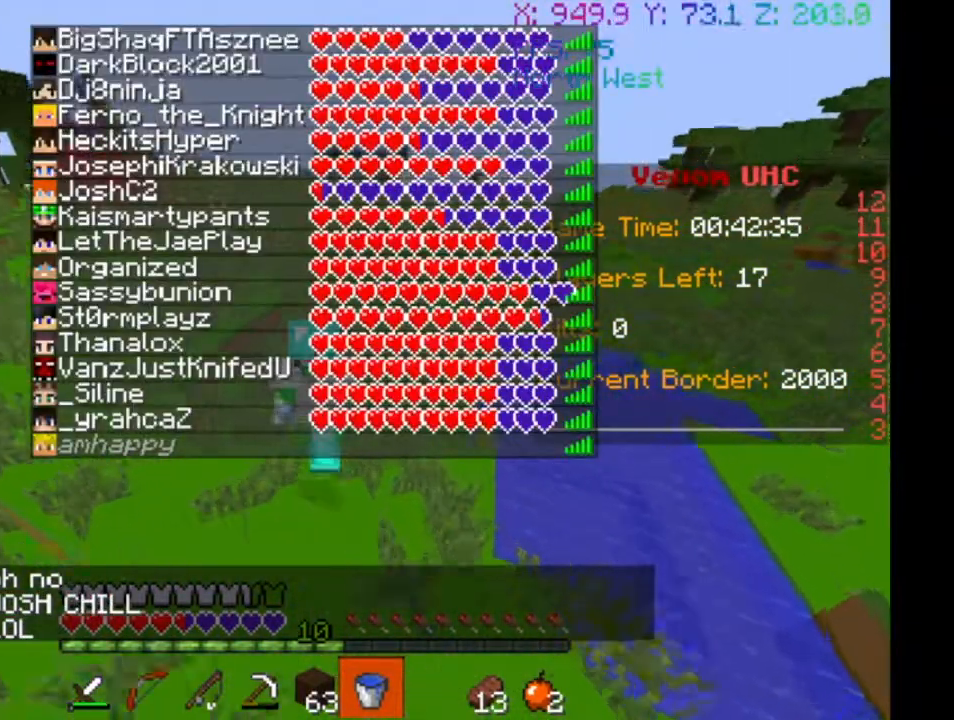
{"keys": ["w"], "events": []}
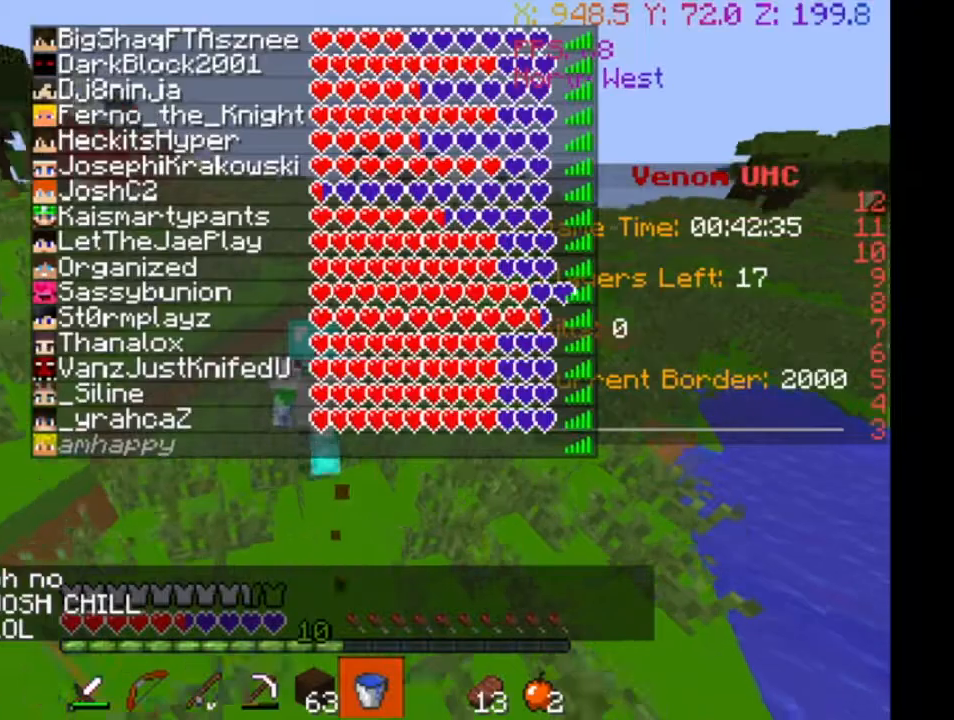
{"keys": ["w"], "events": []}
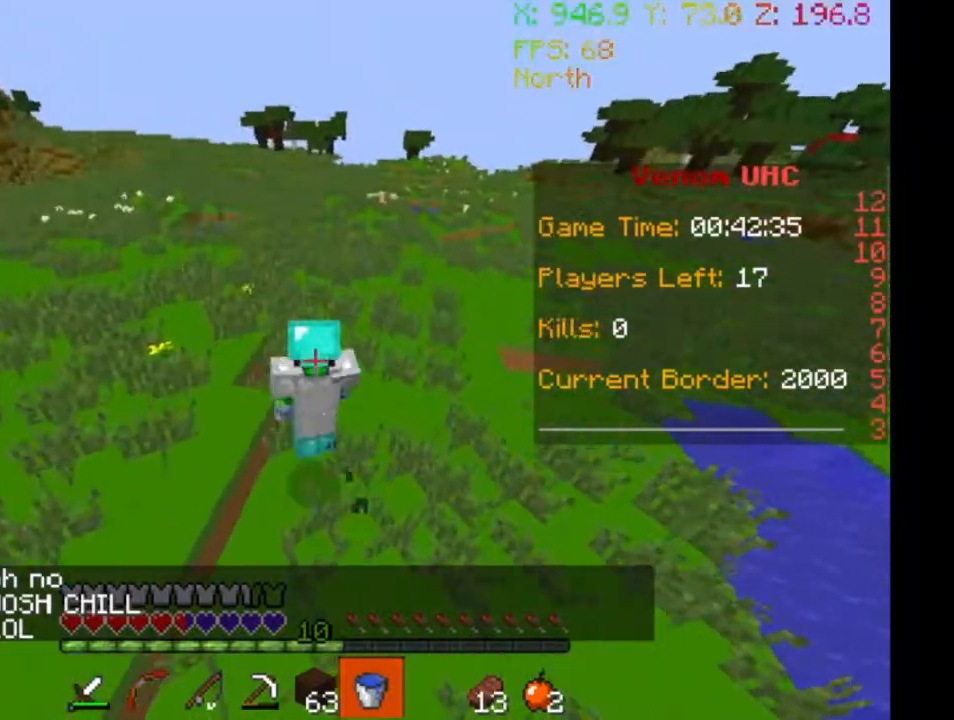
{"keys": ["w"], "events": []}
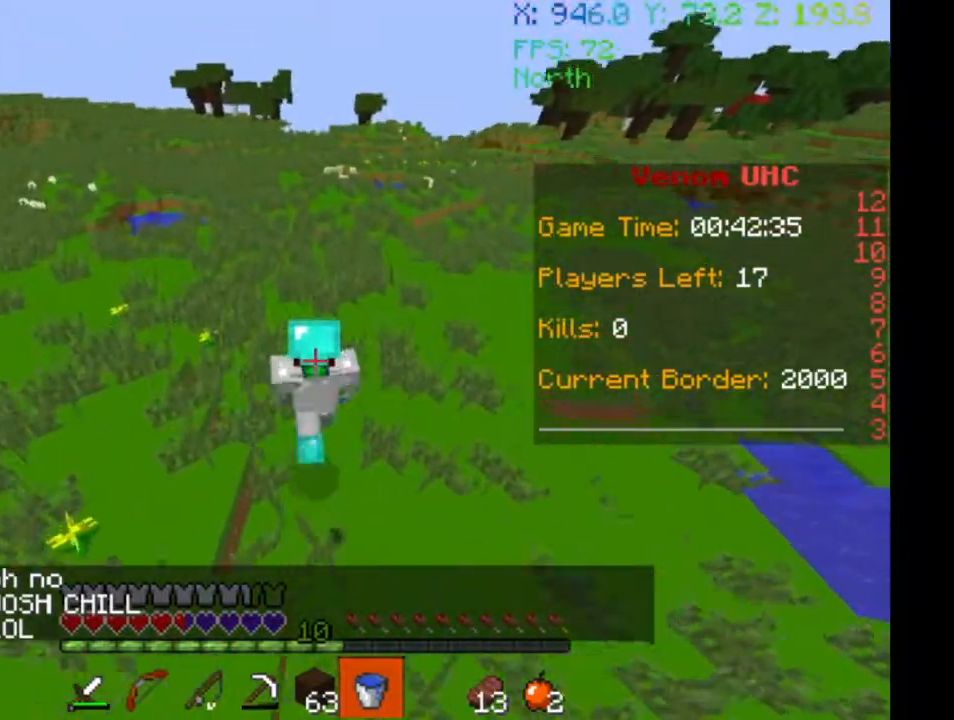
{"keys": ["w"], "events": []}
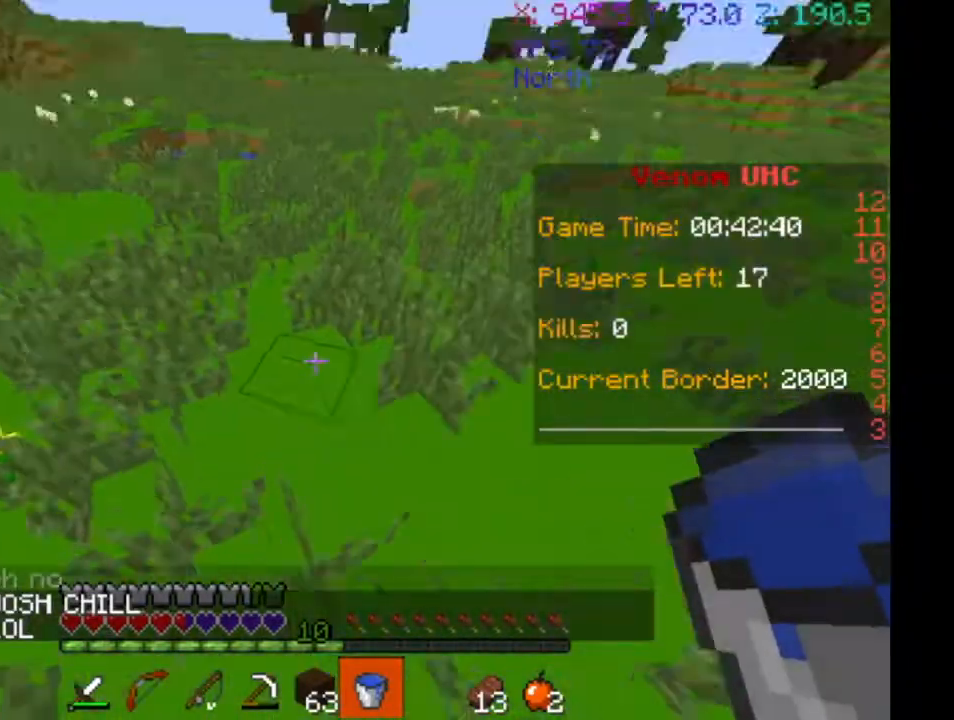
{"keys": ["w"], "events": []}
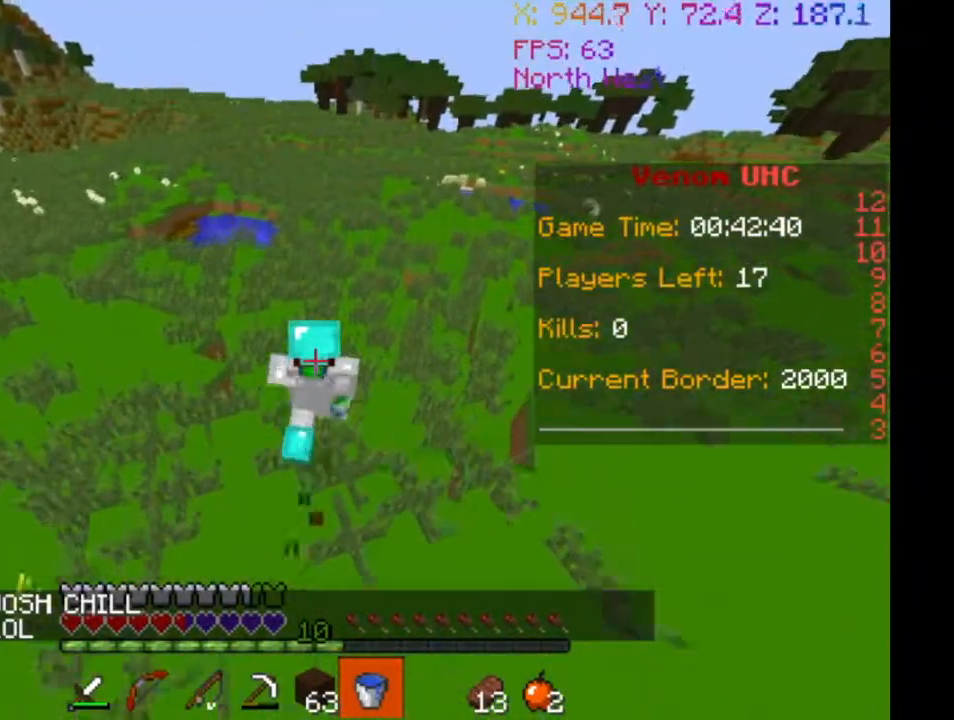
{"keys": ["w"], "events": []}
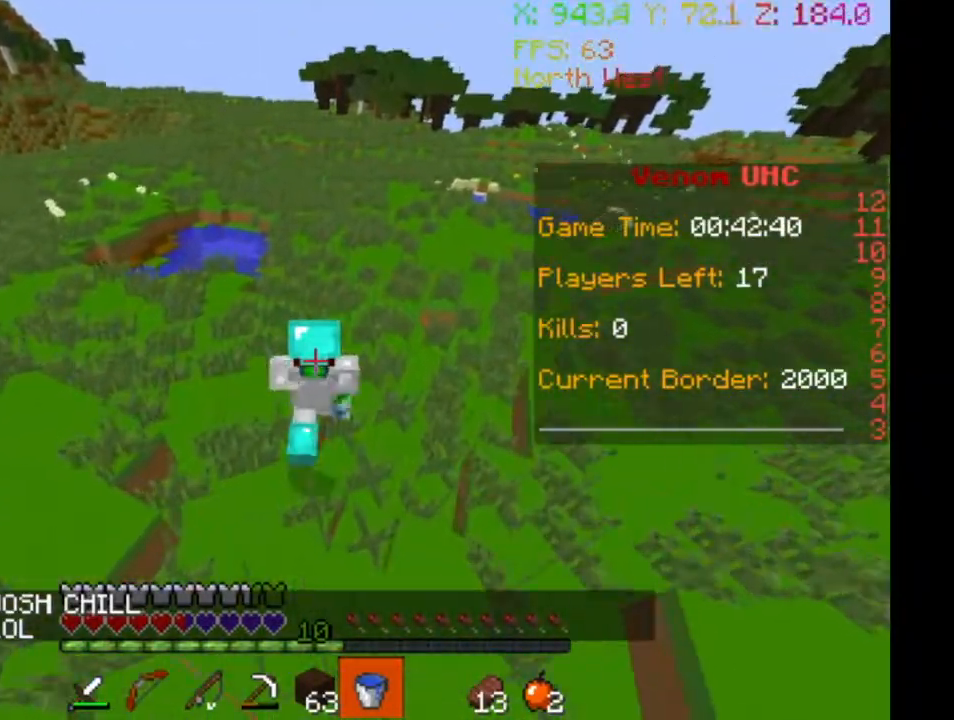
{"keys": ["w"], "events": []}